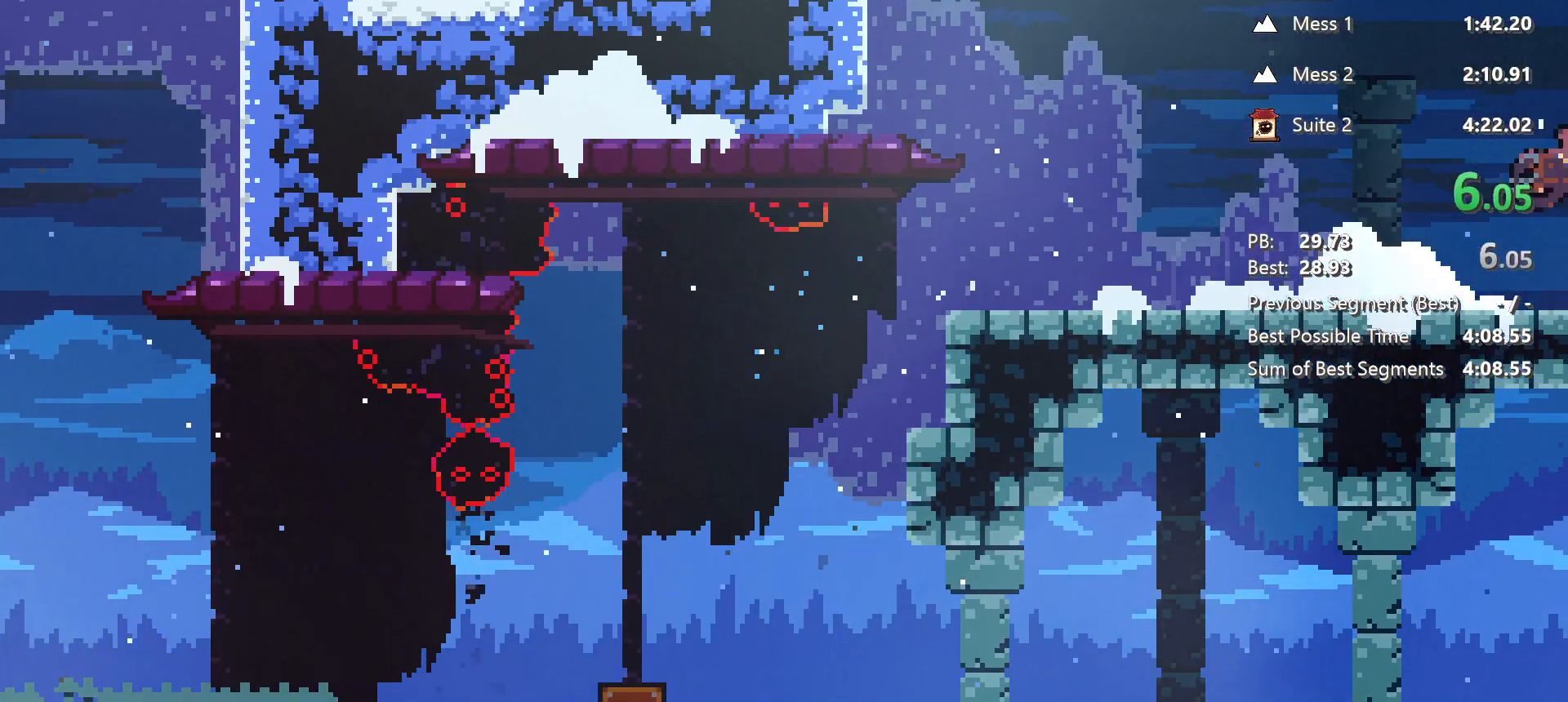
Gameplay with keyboard; each line is a JSON object with the keys held at the frame after it. "events" lists presses ("down") and releases ("up") of "dash", "demo", "down", "grab", "jg", "jump", "left", "right" and "up" between this image and that frame as [ms after this image, input, new state], when the widget could be followed in between. No other keys are recorded. Mouse input is not recorded. Key names are as the overlay labels them; some are game actions (e.g. jump) rather than physical keys.
{"keys": ["grab", "right", "up"], "events": [[100, "grab", "down"], [133, "dash", "up"]]}
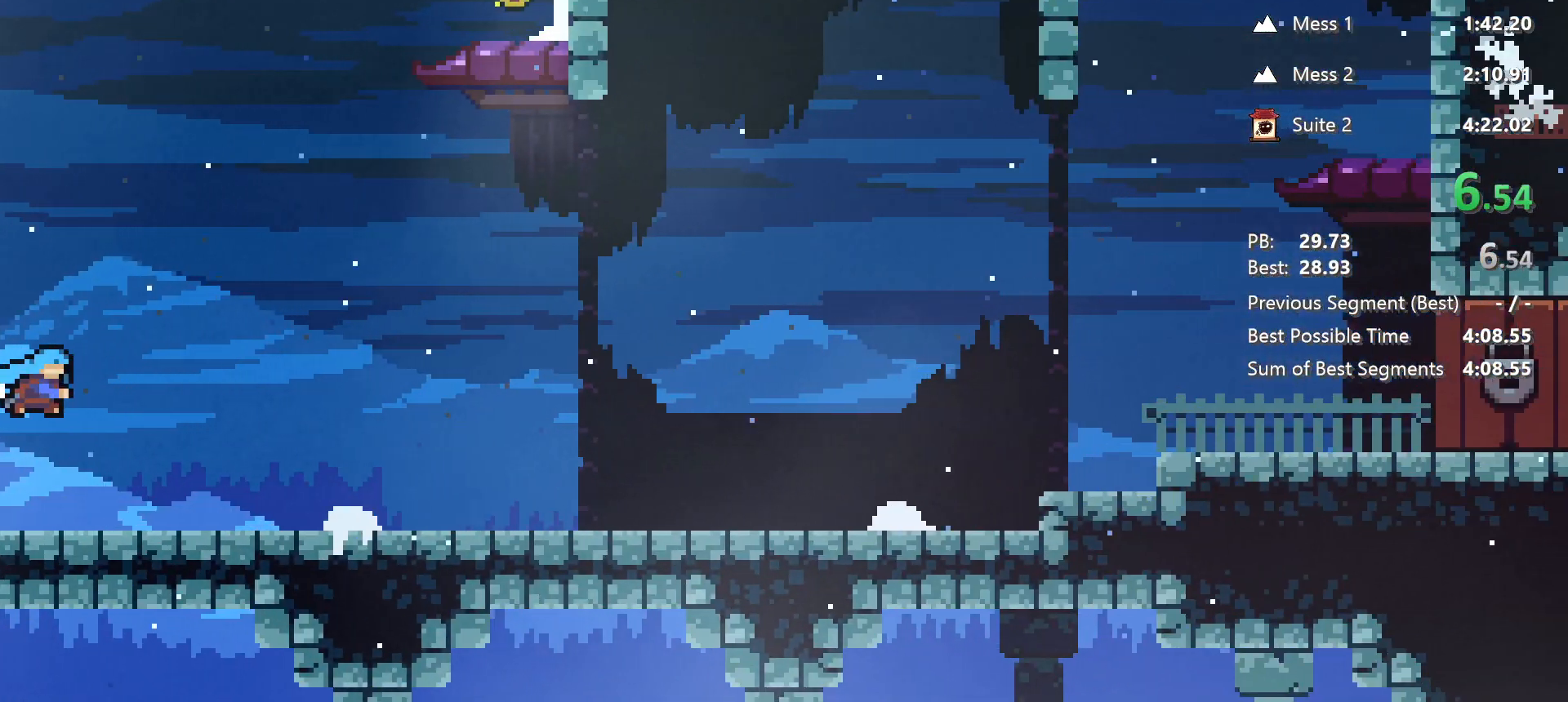
{"keys": ["dash", "grab", "right", "up"]}
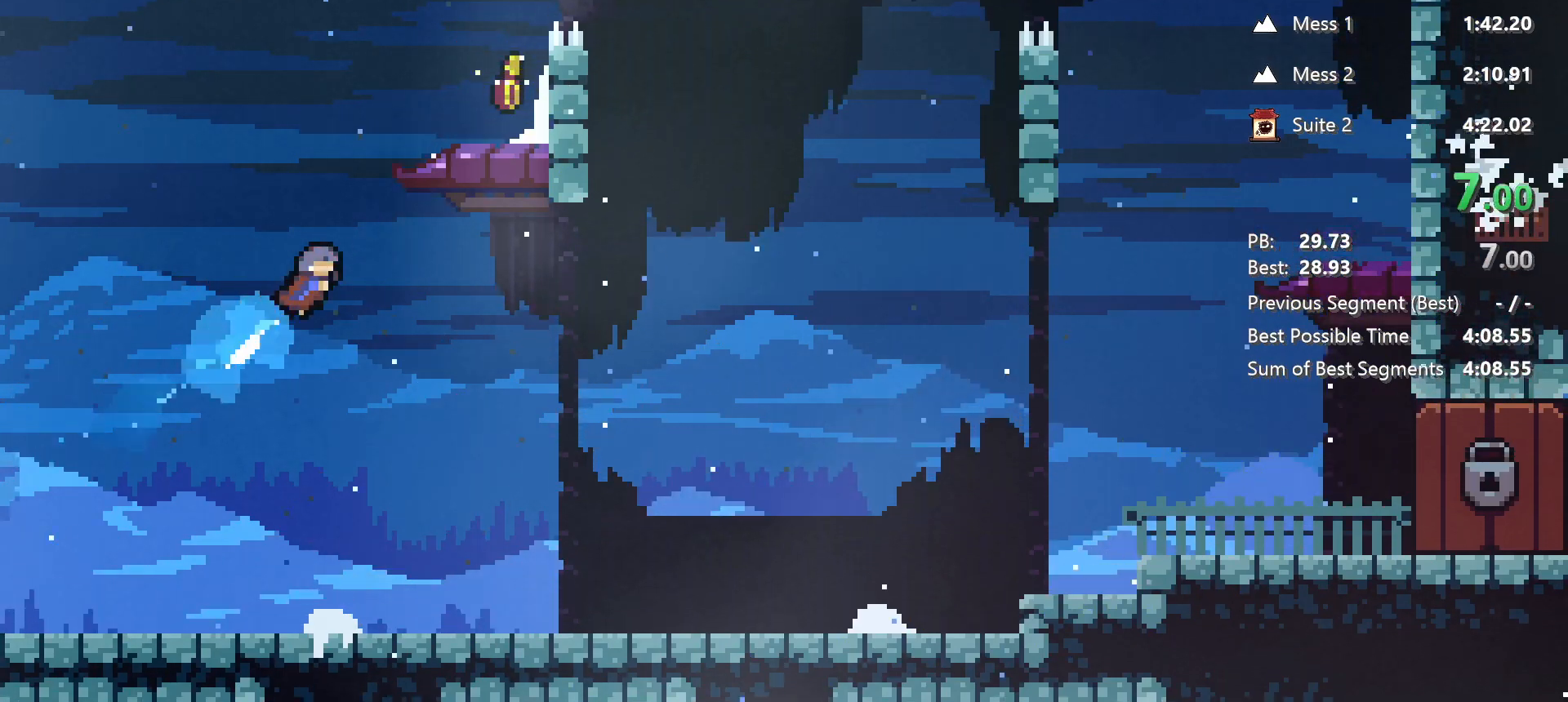
{"keys": ["grab", "jump", "right"]}
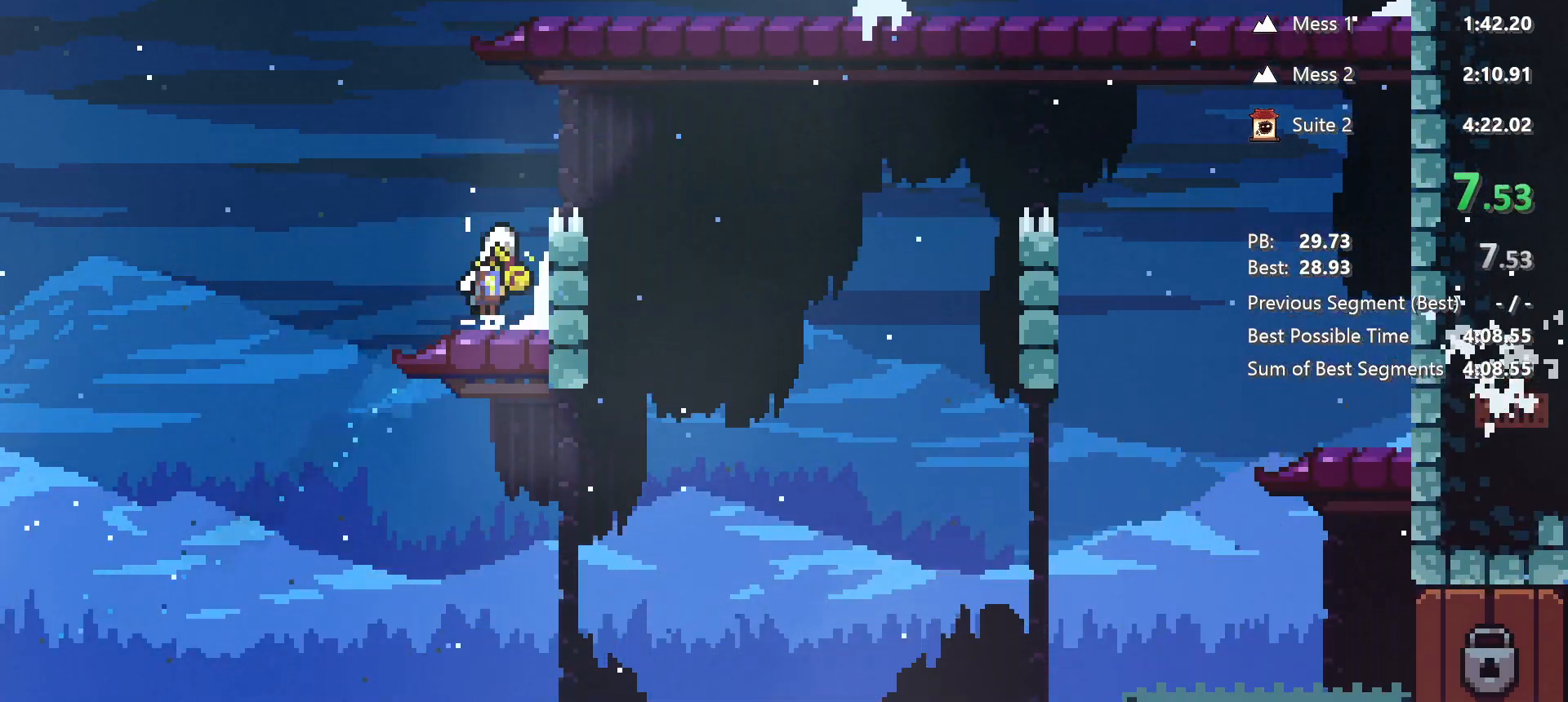
{"keys": ["right"], "events": [[233, "dash", "down"], [283, "jump", "up"], [317, "grab", "up"], [417, "dash", "up"]]}
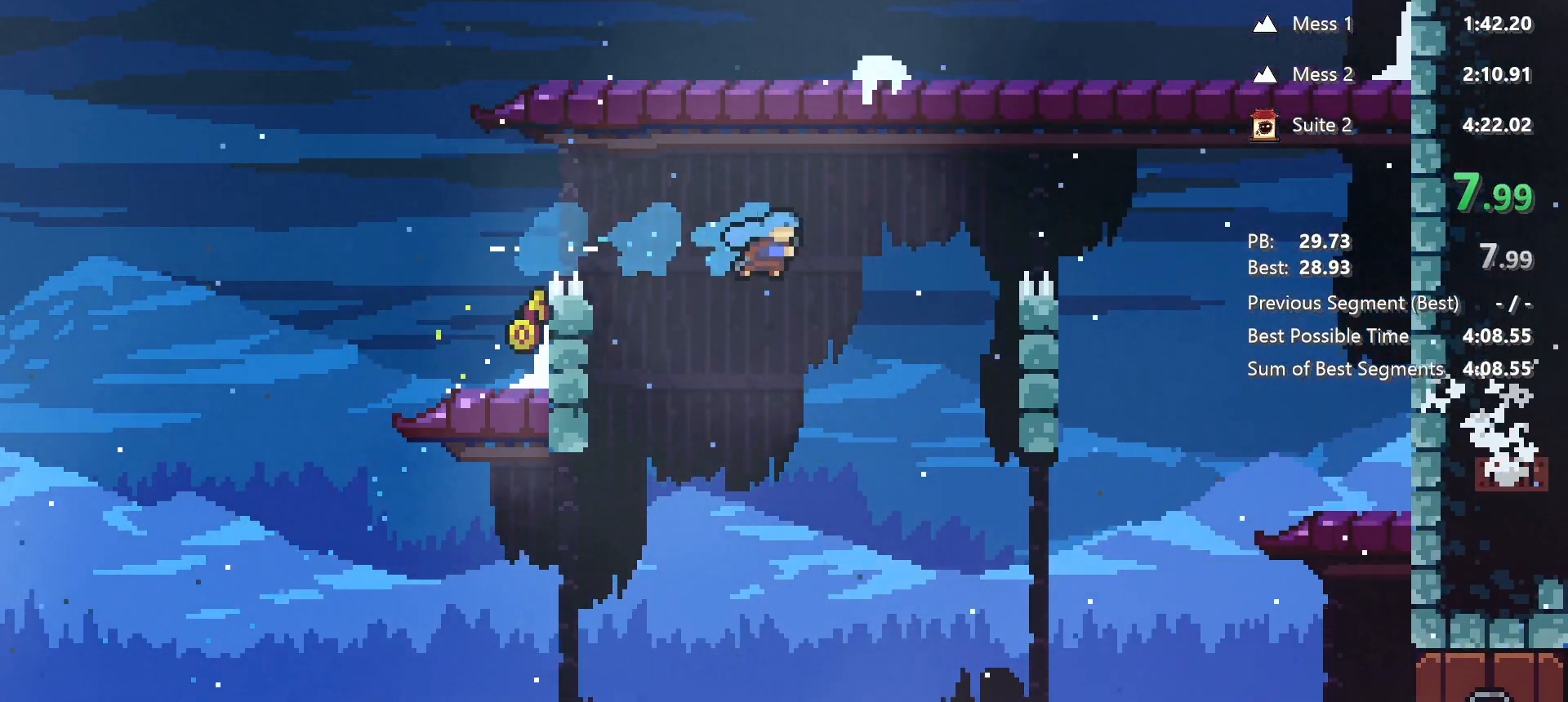
{"keys": ["right"], "events": []}
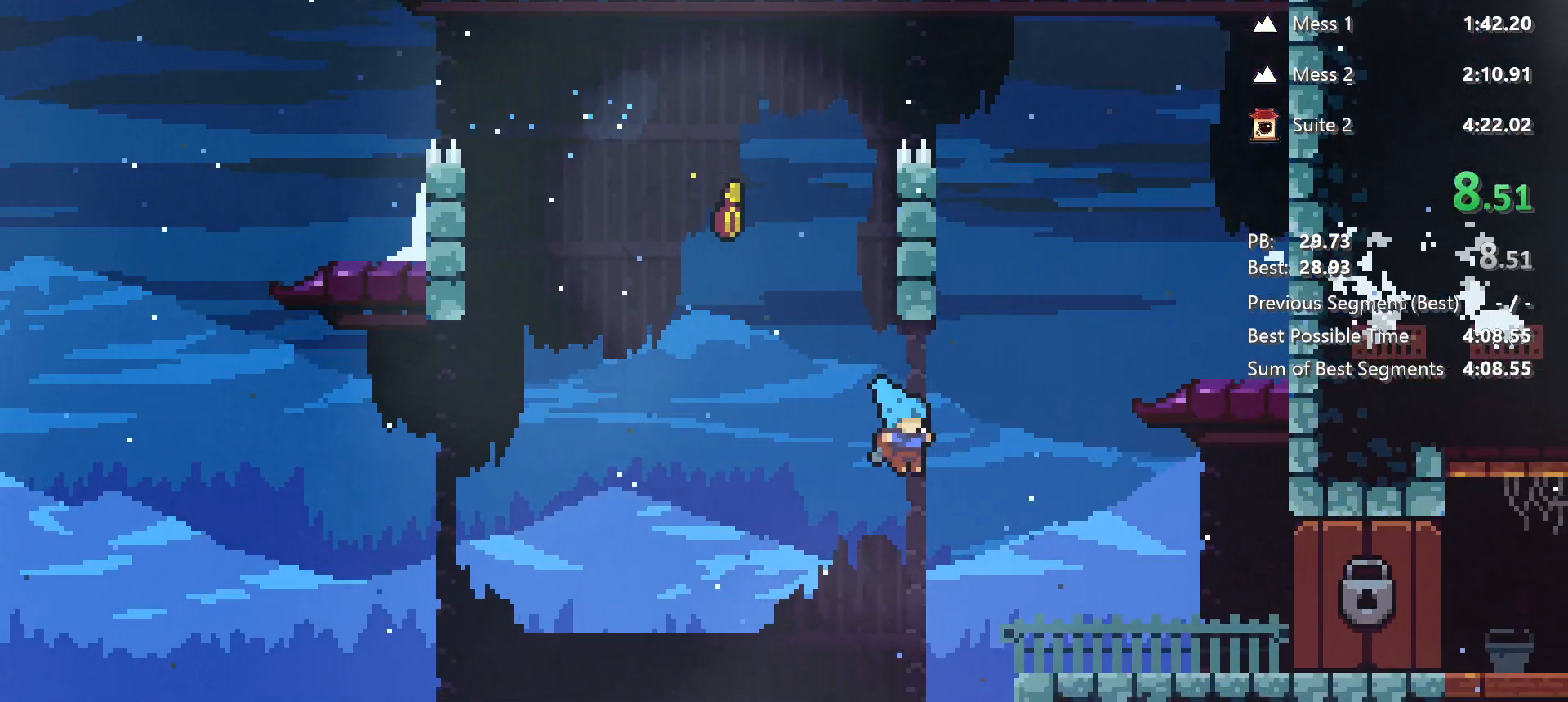
{"keys": ["right"], "events": [[217, "down", "down"], [267, "dash", "down"], [317, "jump", "down"], [350, "dash", "up"], [400, "down", "up"], [400, "jump", "up"]]}
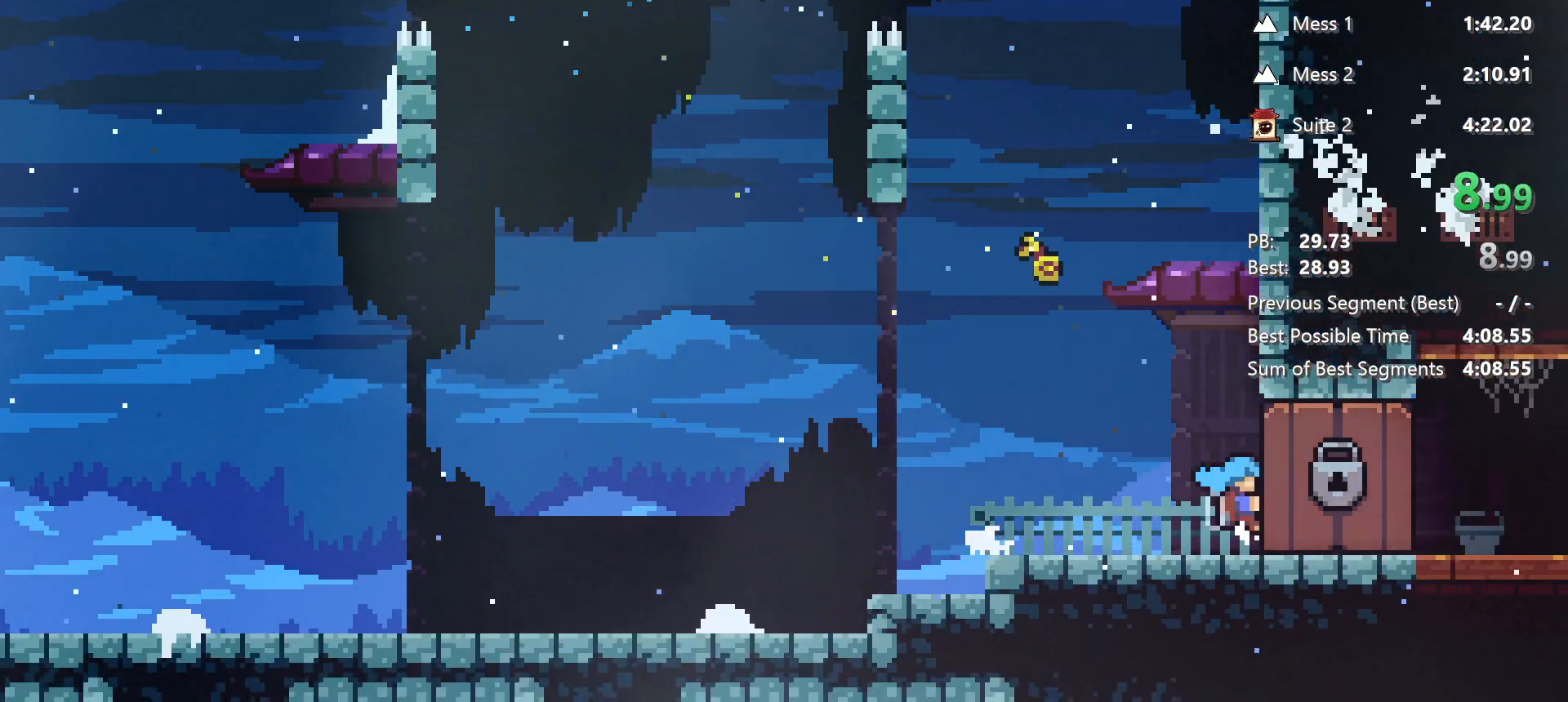
{"keys": ["down", "right"], "events": [[133, "right", "up"], [467, "down", "down"], [467, "right", "down"]]}
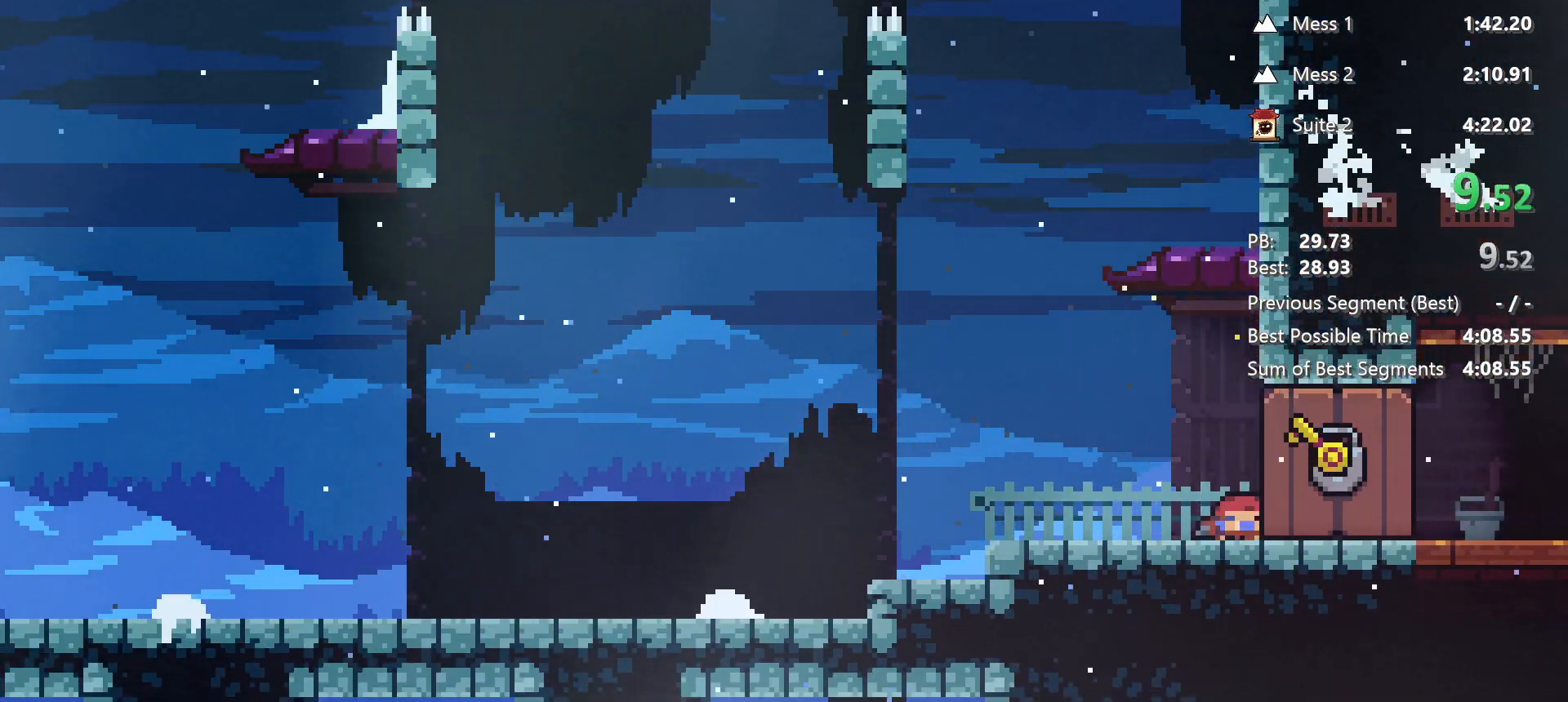
{"keys": ["down", "right"], "events": []}
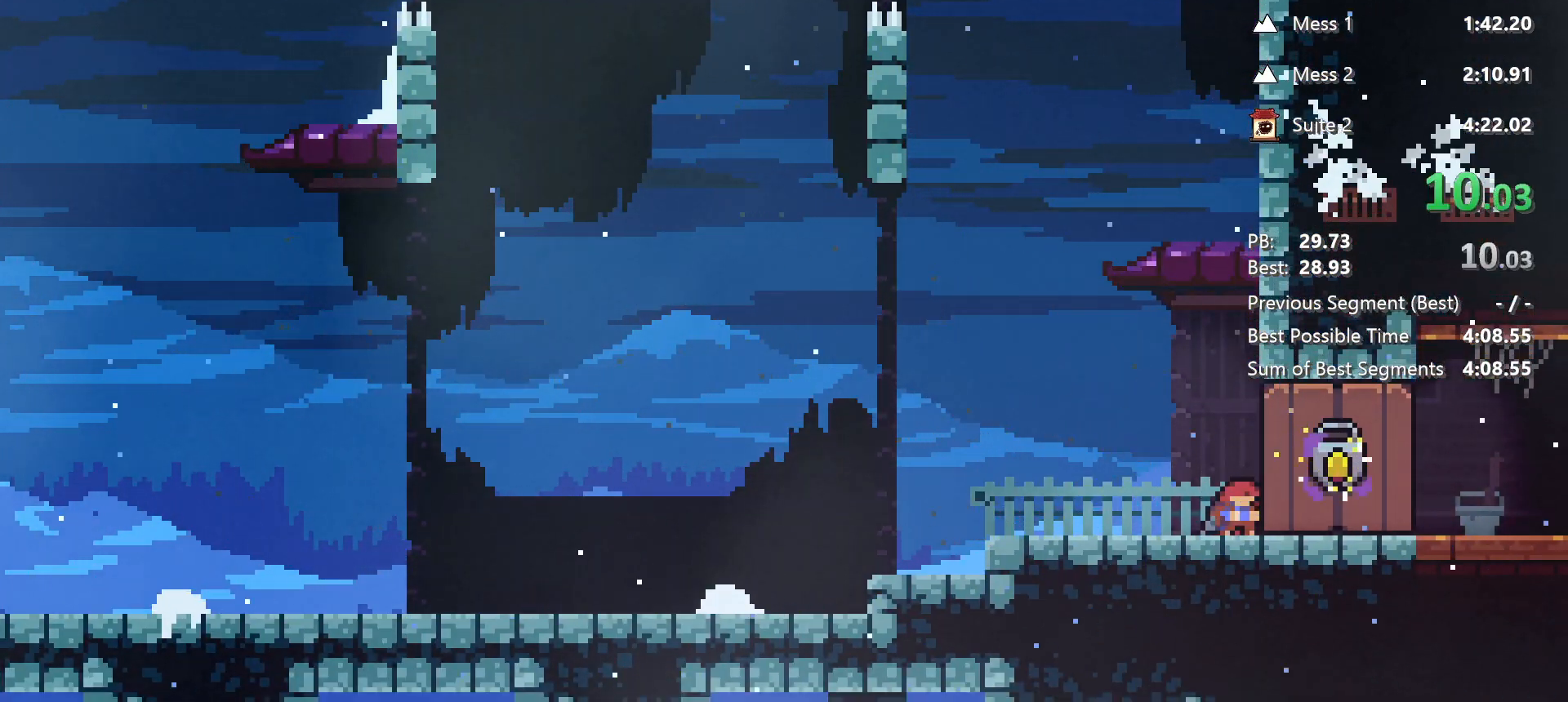
{"keys": ["down", "right"], "events": []}
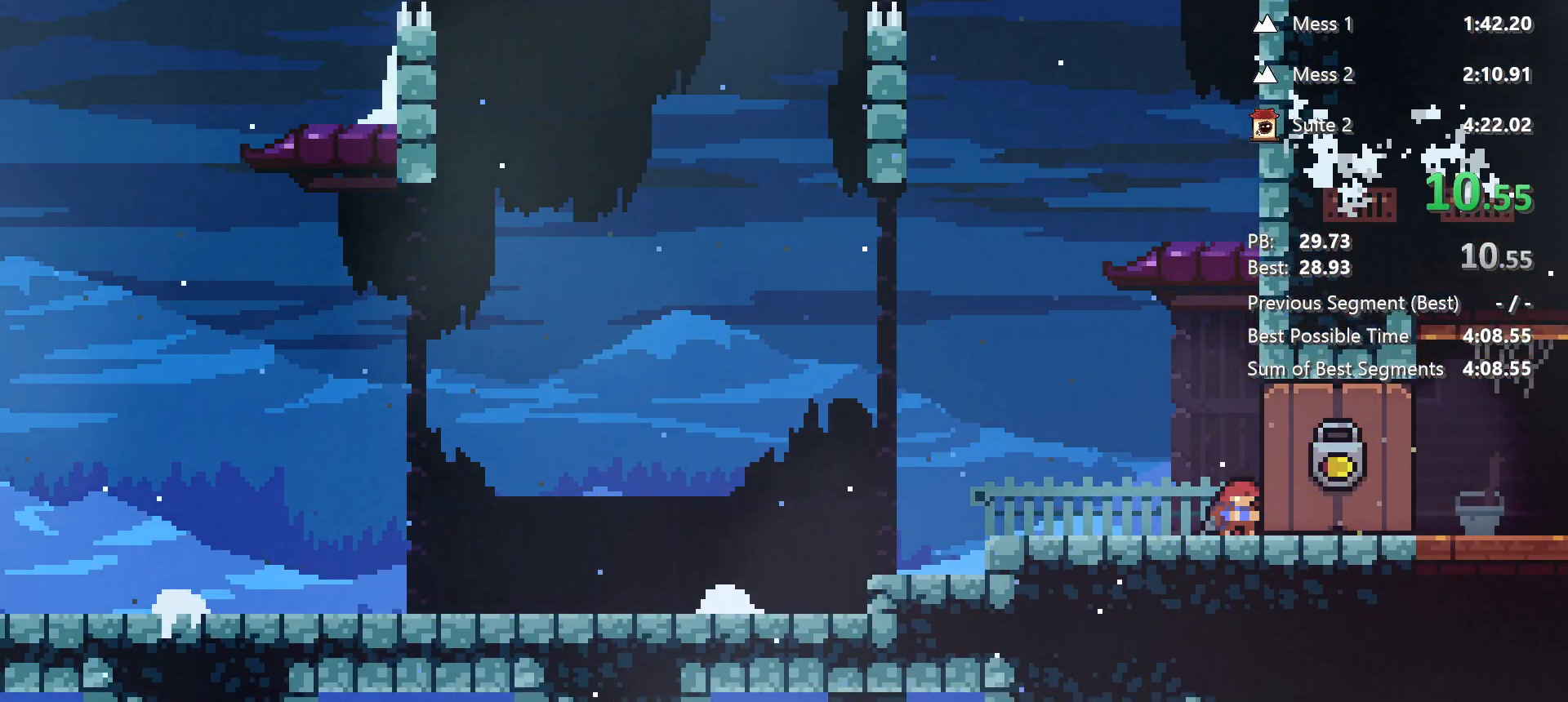
{"keys": ["down", "jump", "right"], "events": [[283, "dash", "down"], [467, "dash", "up"], [467, "jump", "down"]]}
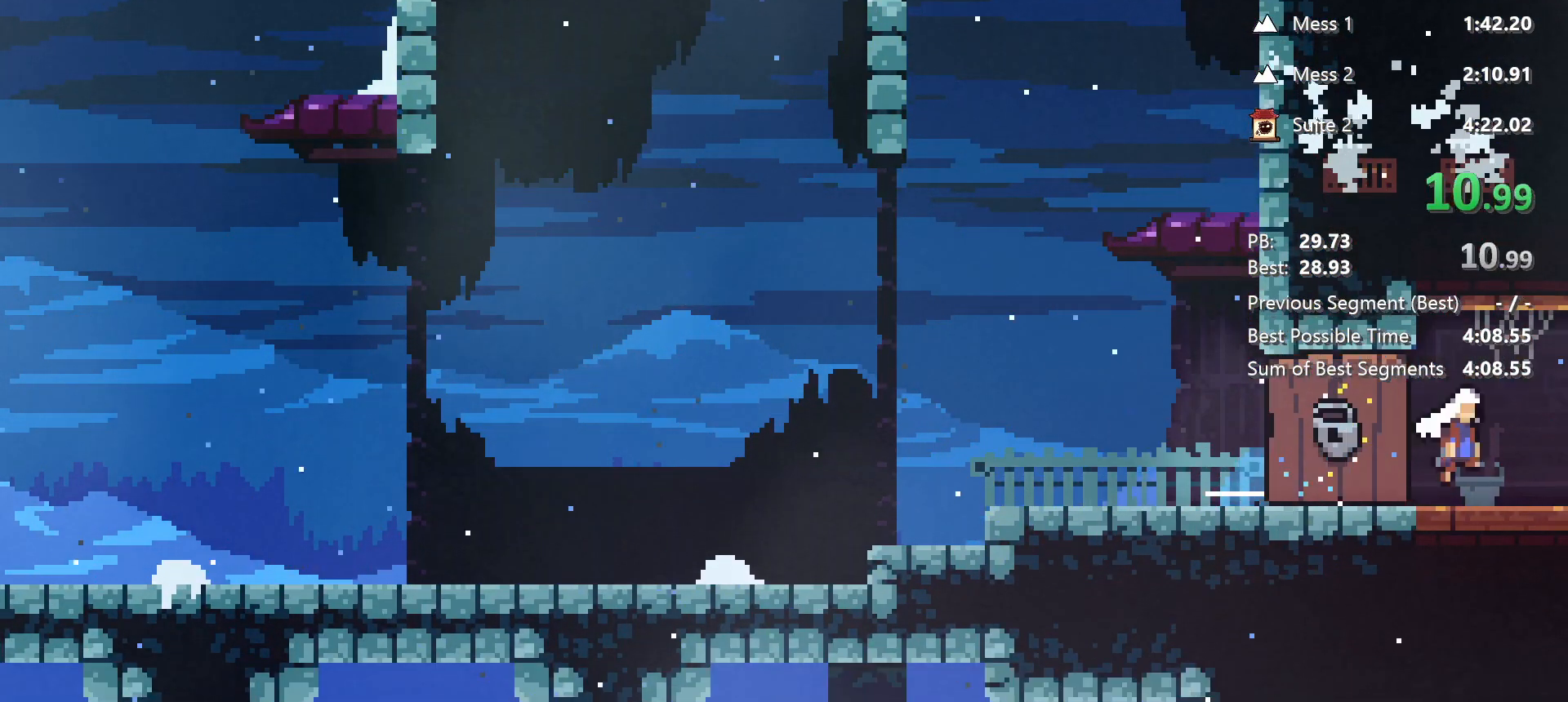
{"keys": ["right"], "events": [[17, "dash", "down"], [67, "jump", "up"], [200, "dash", "up"], [300, "down", "up"]]}
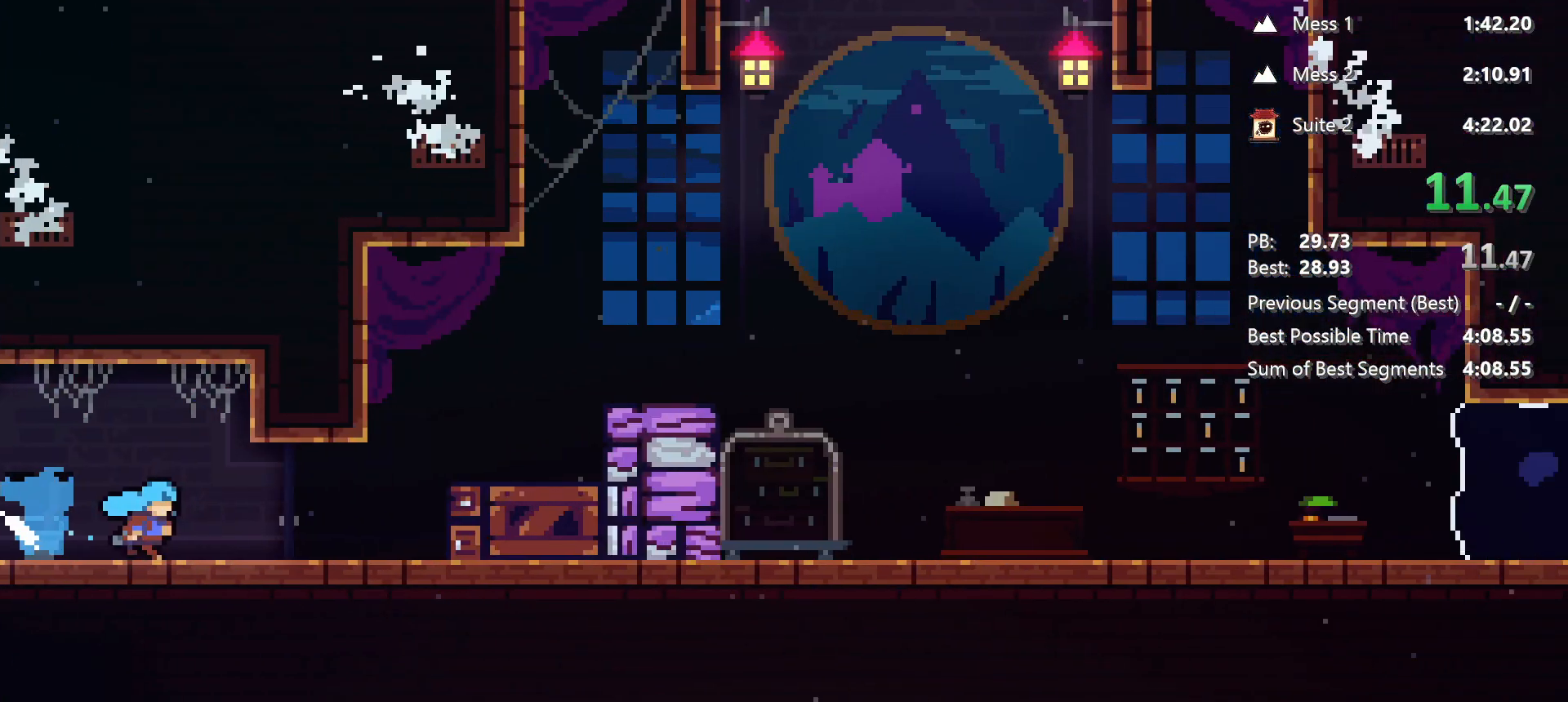
{"keys": ["grab", "jg", "jump", "right"], "events": [[317, "grab", "down"], [317, "jump", "down"], [450, "jg", "down"]]}
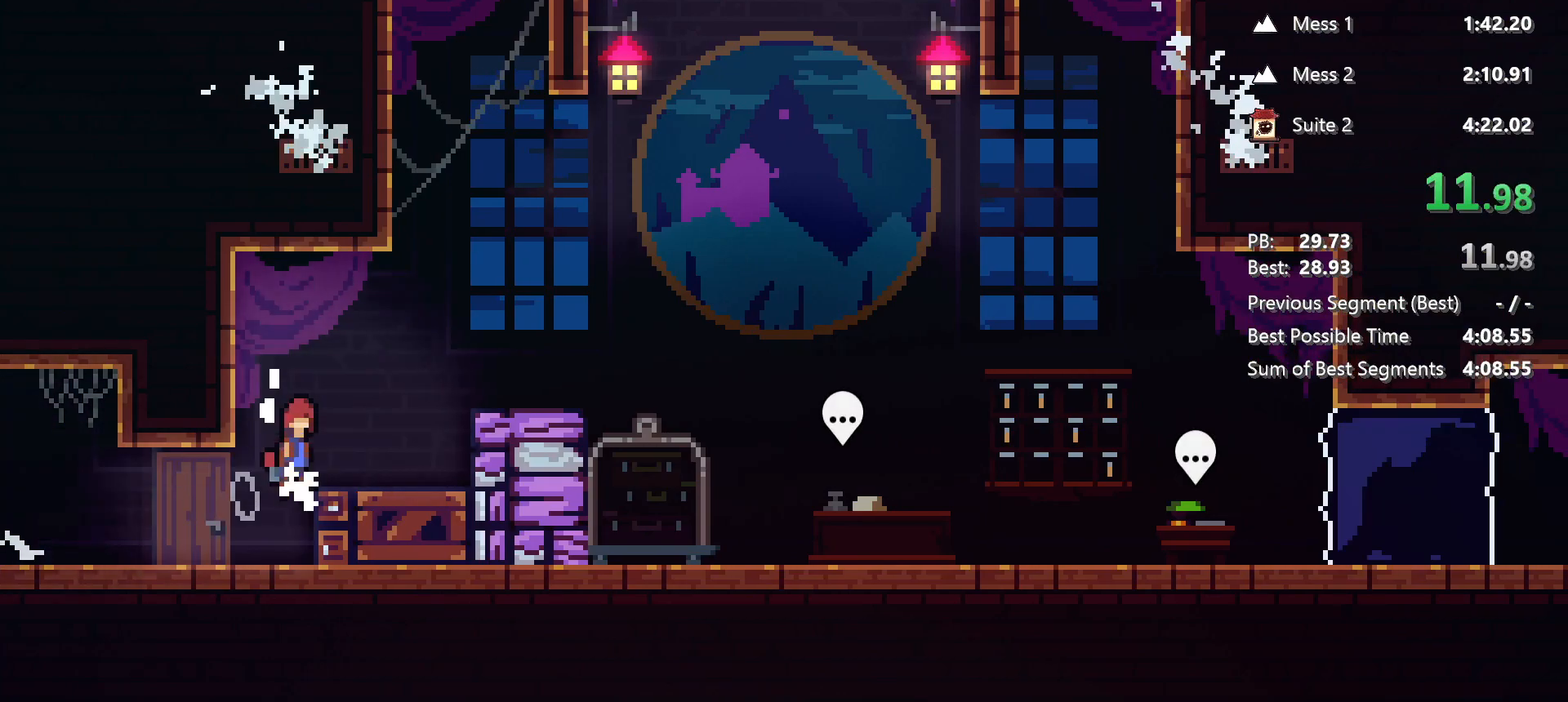
{"keys": ["dash", "down", "right"], "events": [[283, "jg", "up"], [317, "dash", "down"], [317, "down", "down"], [317, "grab", "up"], [317, "jump", "up"]]}
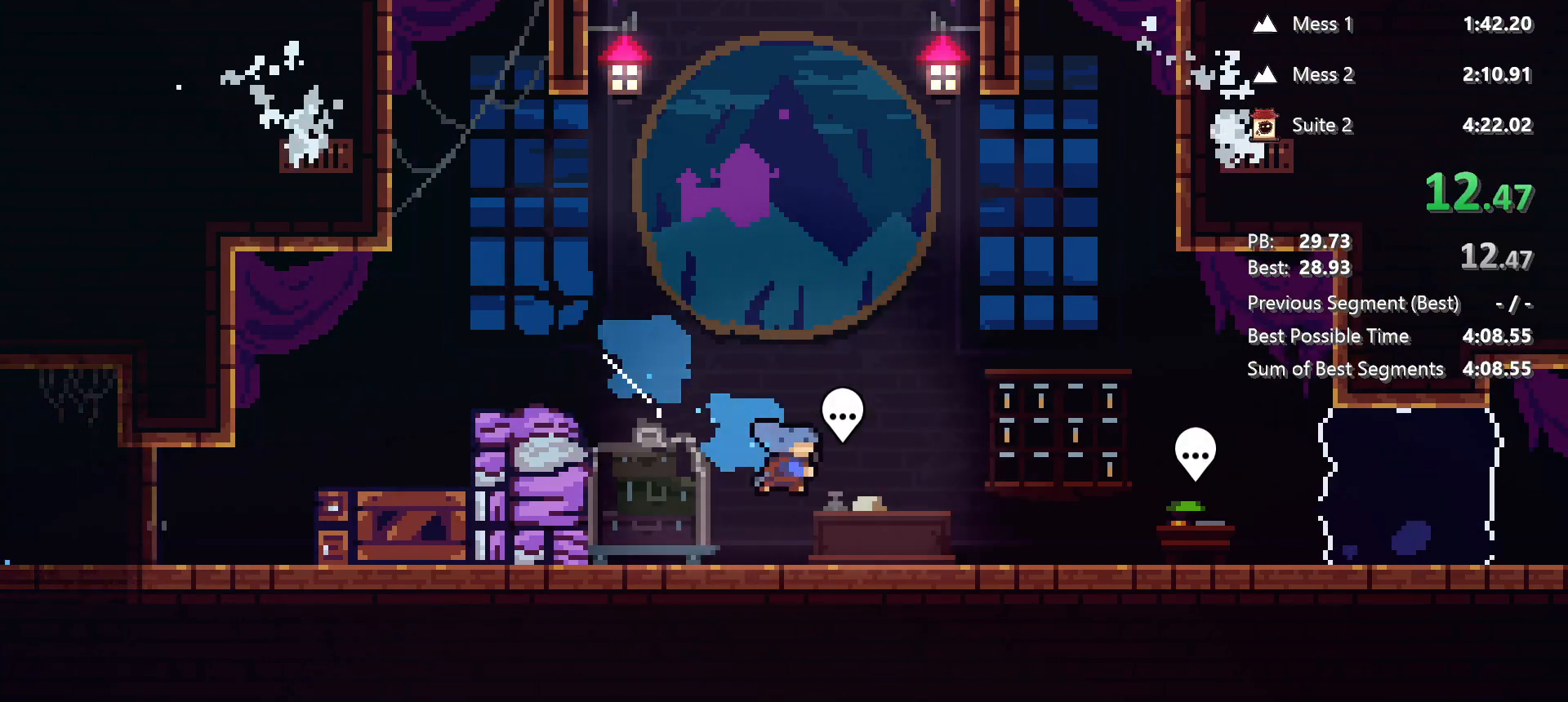
{"keys": [], "events": [[17, "dash", "up"], [150, "demo", "down"], [150, "down", "up"], [200, "right", "up"], [250, "demo", "up"], [333, "demo", "down"], [483, "demo", "up"]]}
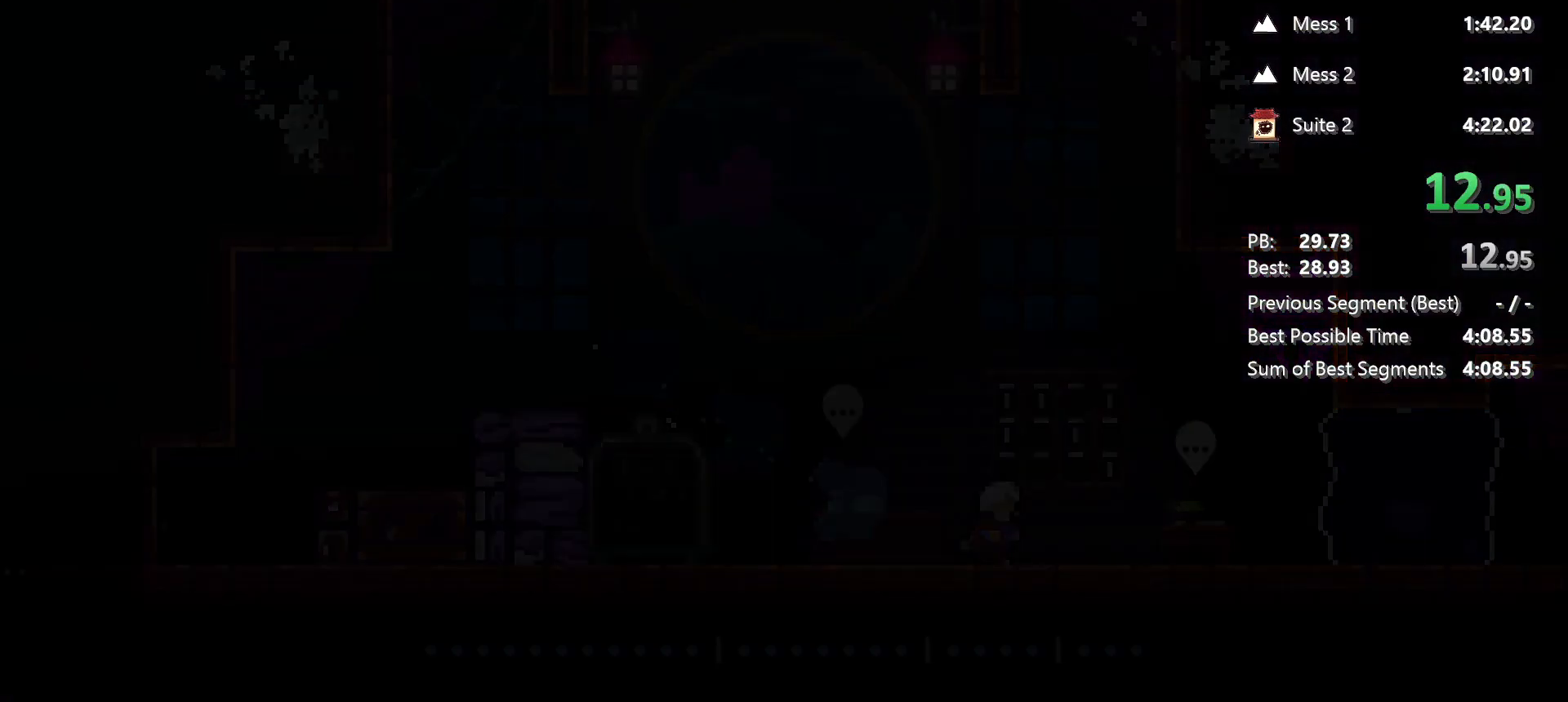
{"keys": ["dash", "down", "right"], "events": [[350, "right", "down"], [367, "down", "down"], [400, "dash", "down"]]}
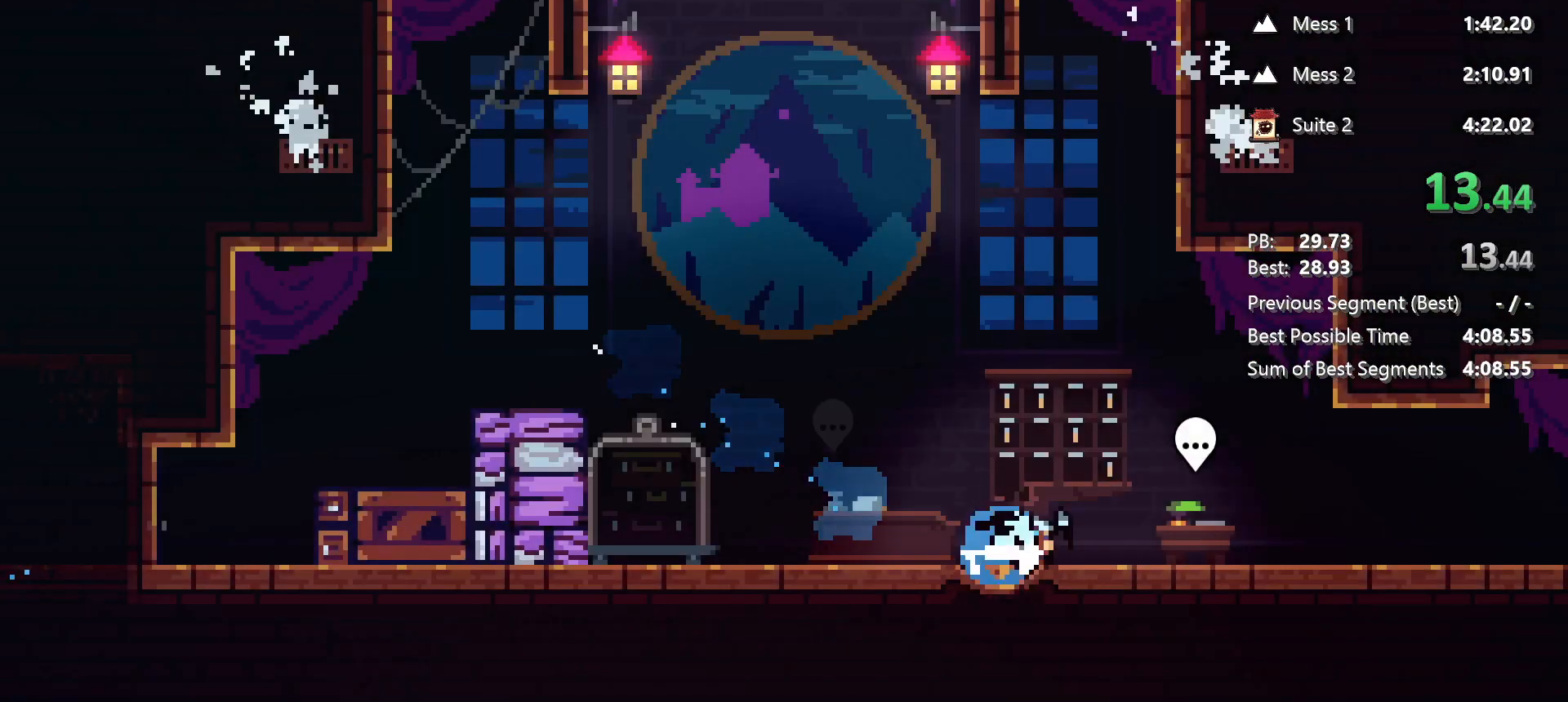
{"keys": ["dash", "down", "grab", "jump", "right"], "events": [[133, "dash", "up"], [133, "jump", "down"], [233, "dash", "down"], [283, "jump", "up"], [467, "grab", "down"], [467, "jump", "down"]]}
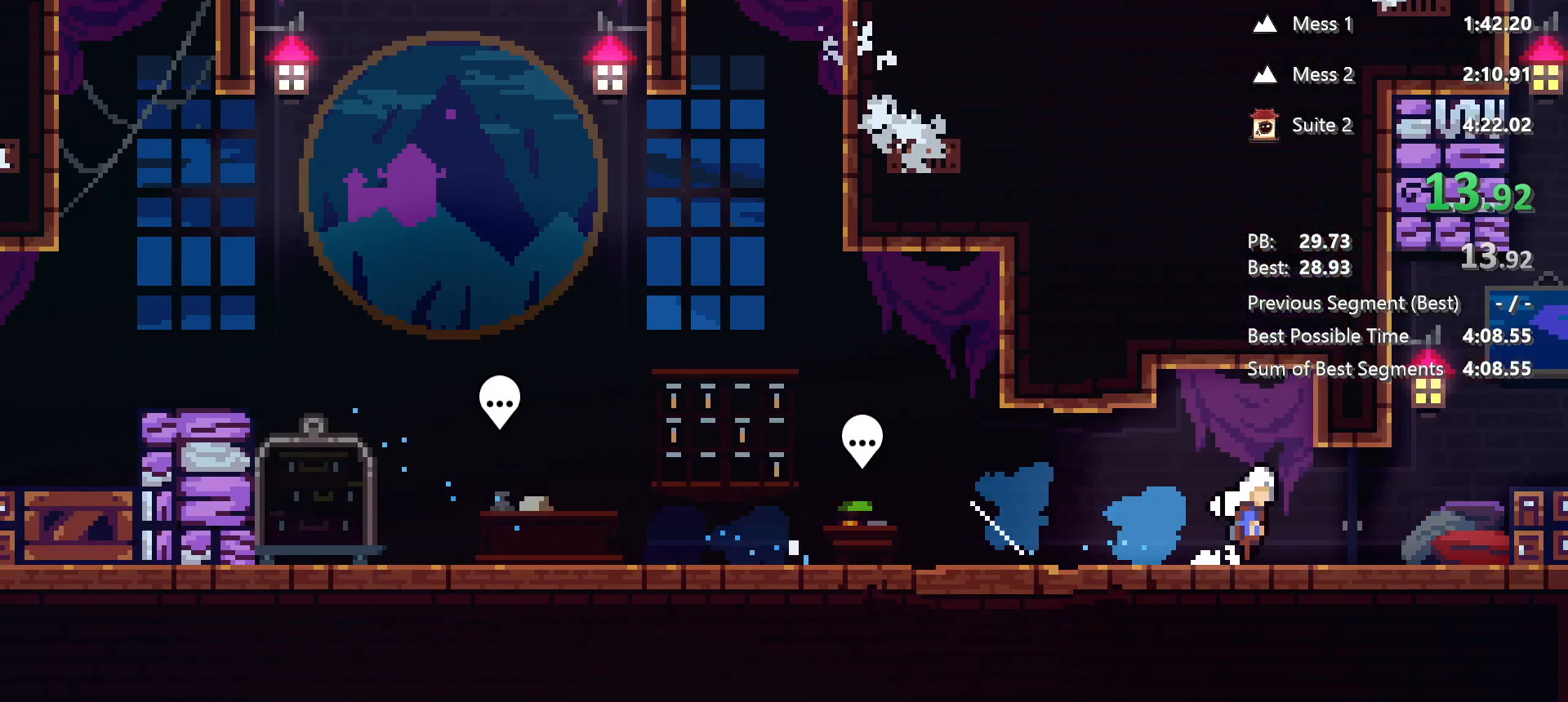
{"keys": ["grab", "jump", "right"], "events": [[17, "dash", "up"], [67, "down", "up"], [383, "jump", "up"], [483, "jump", "down"]]}
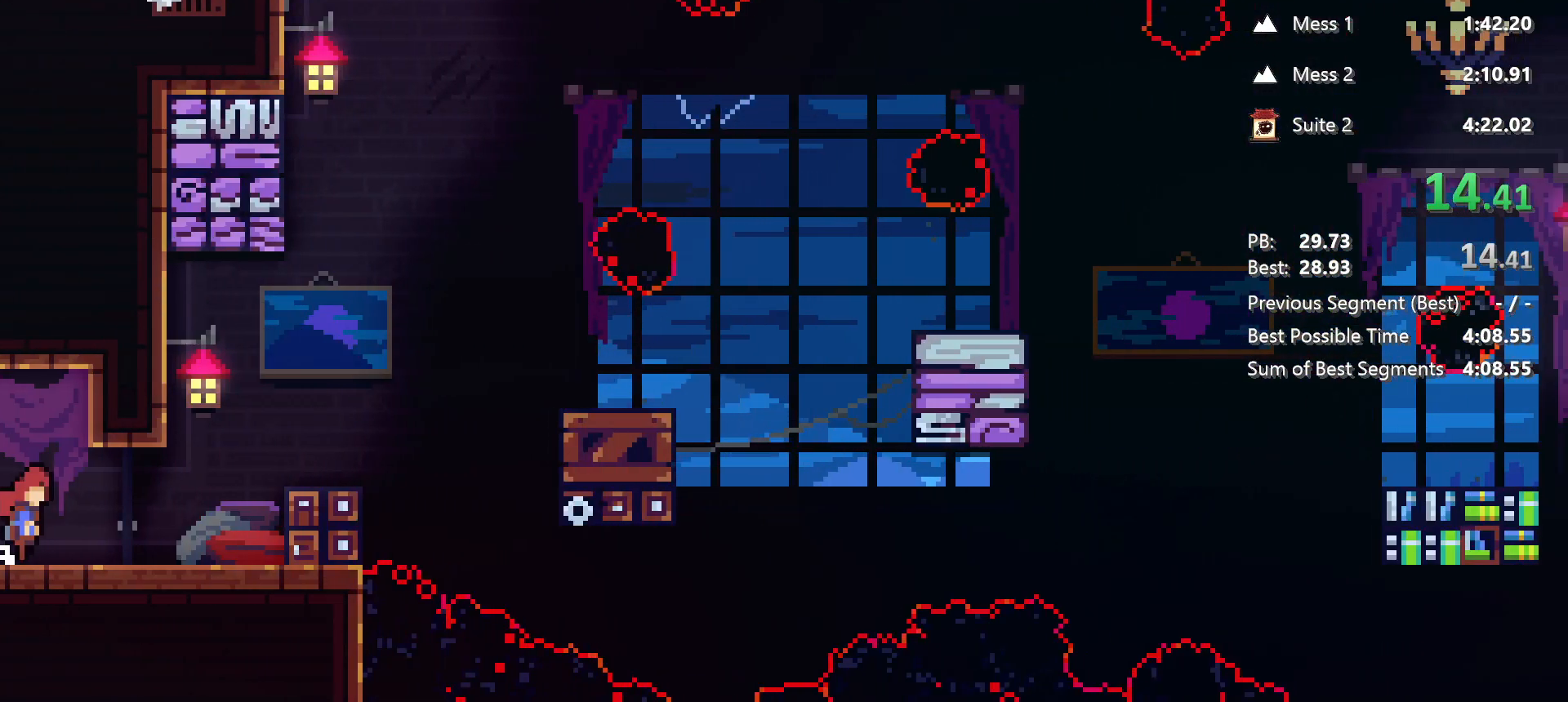
{"keys": ["grab", "jg", "jump", "right"], "events": [[350, "jg", "down"]]}
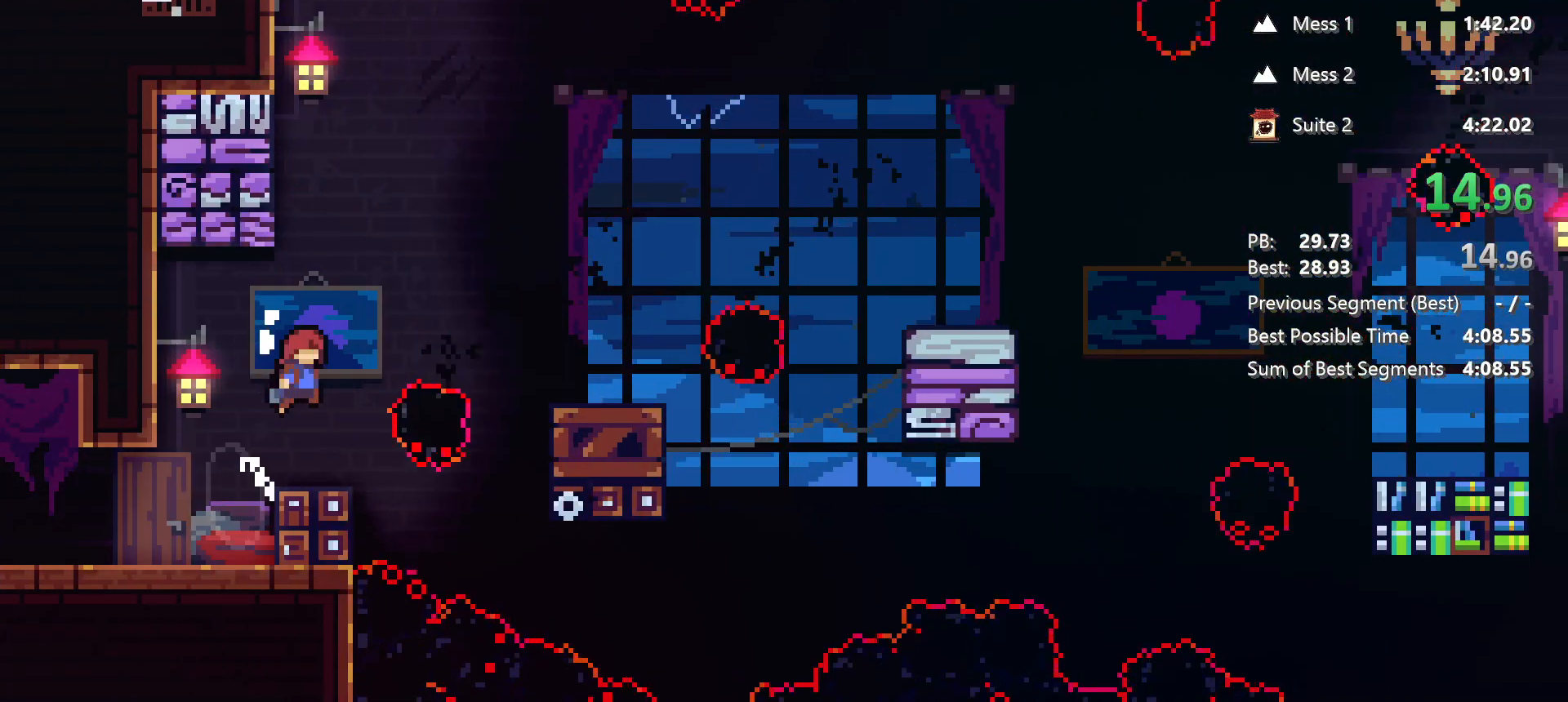
{"keys": ["dash", "right"], "events": [[183, "grab", "up"], [183, "jg", "up"], [233, "jump", "up"], [333, "dash", "down"]]}